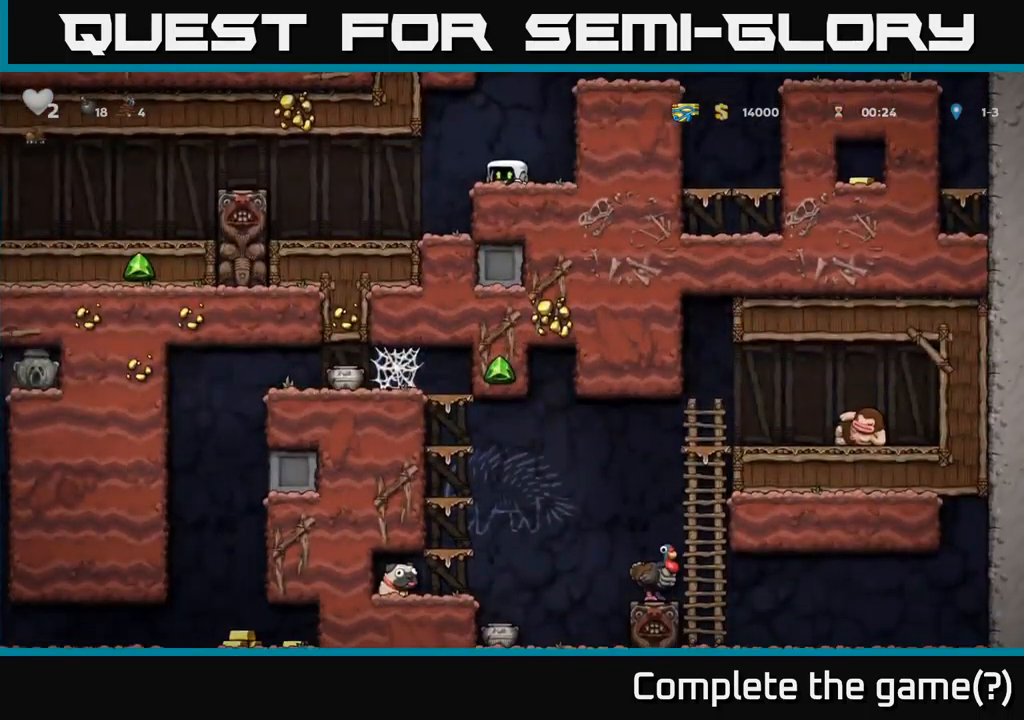
Gameplay with a controller (Xbox layout); each line is a JSON object with the inputs held at the frame after it. "events" lists button and stick changes between this image and that frame as [ms after this image, input, new state], when the widget could be followed in between. Not read: right_stick.
{"buttons": ["DPAD_DOWN"], "left_stick": "center", "events": []}
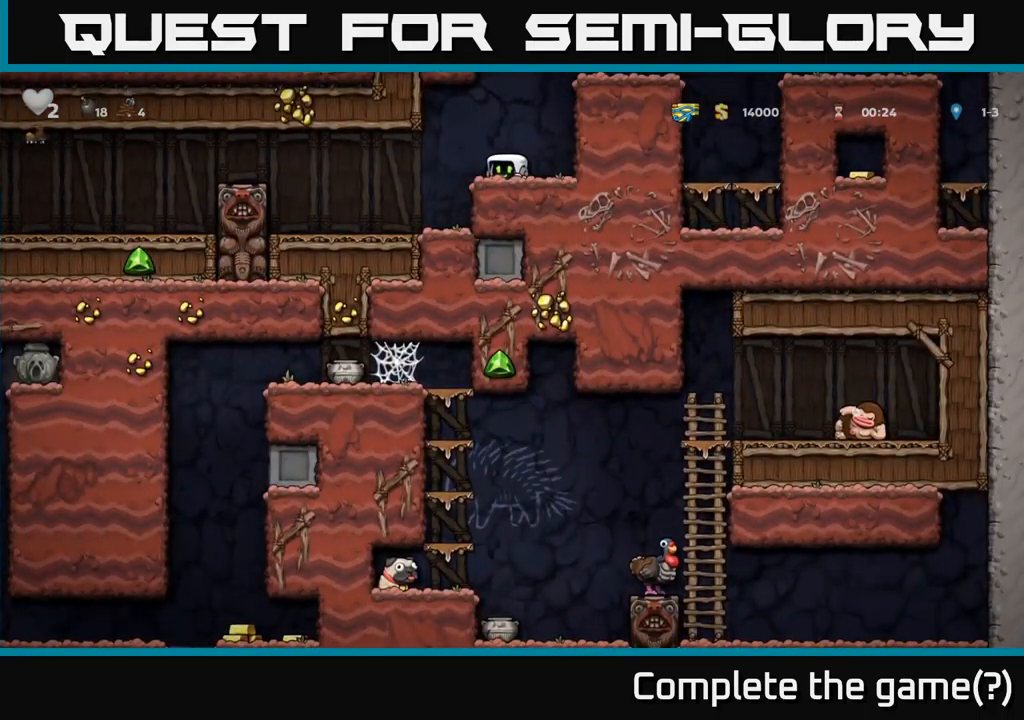
{"buttons": ["DPAD_DOWN"], "left_stick": "center", "events": []}
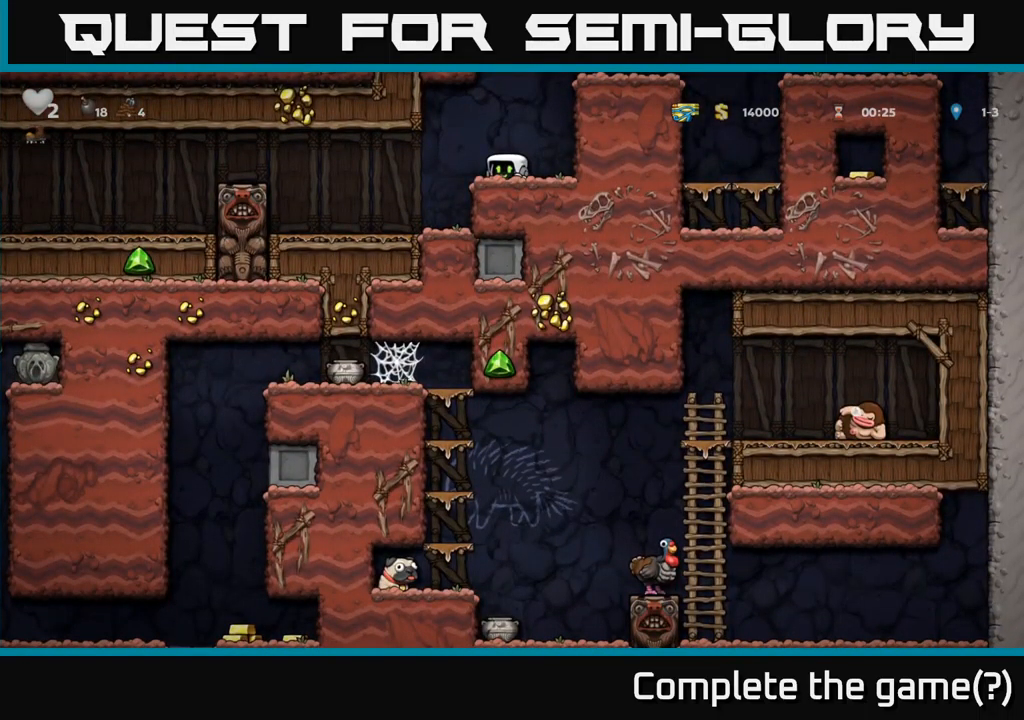
{"buttons": ["DPAD_DOWN"], "left_stick": "center", "events": []}
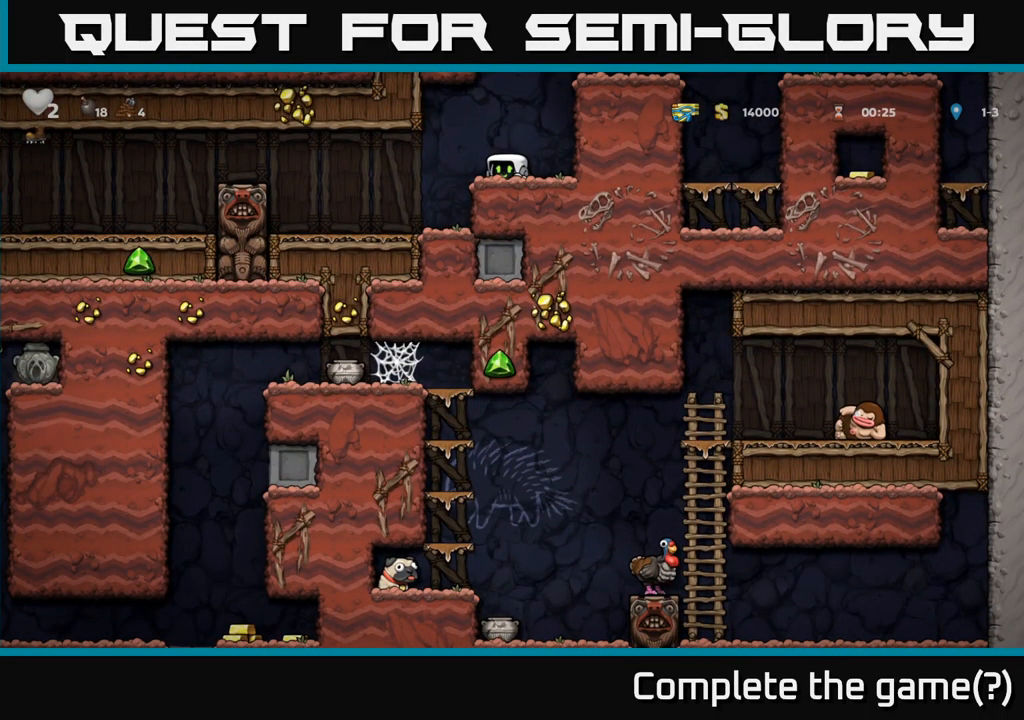
{"buttons": [], "left_stick": "center", "events": [[483, "DPAD_DOWN", "up"]]}
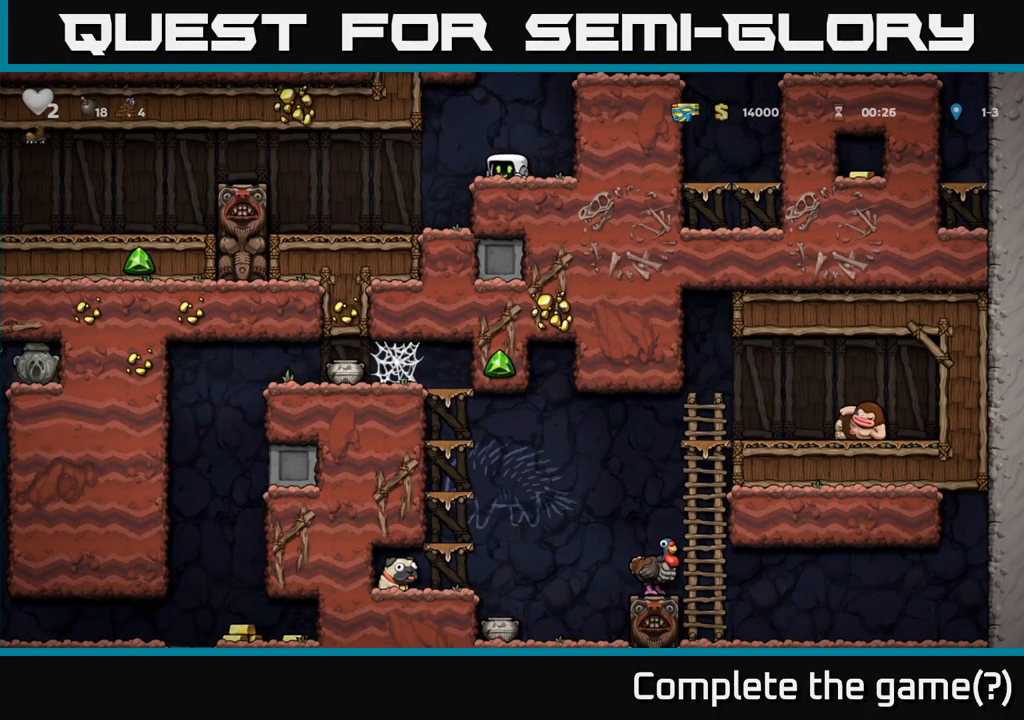
{"buttons": [], "left_stick": "center", "events": [[233, "DPAD_LEFT", "down"], [433, "DPAD_LEFT", "up"]]}
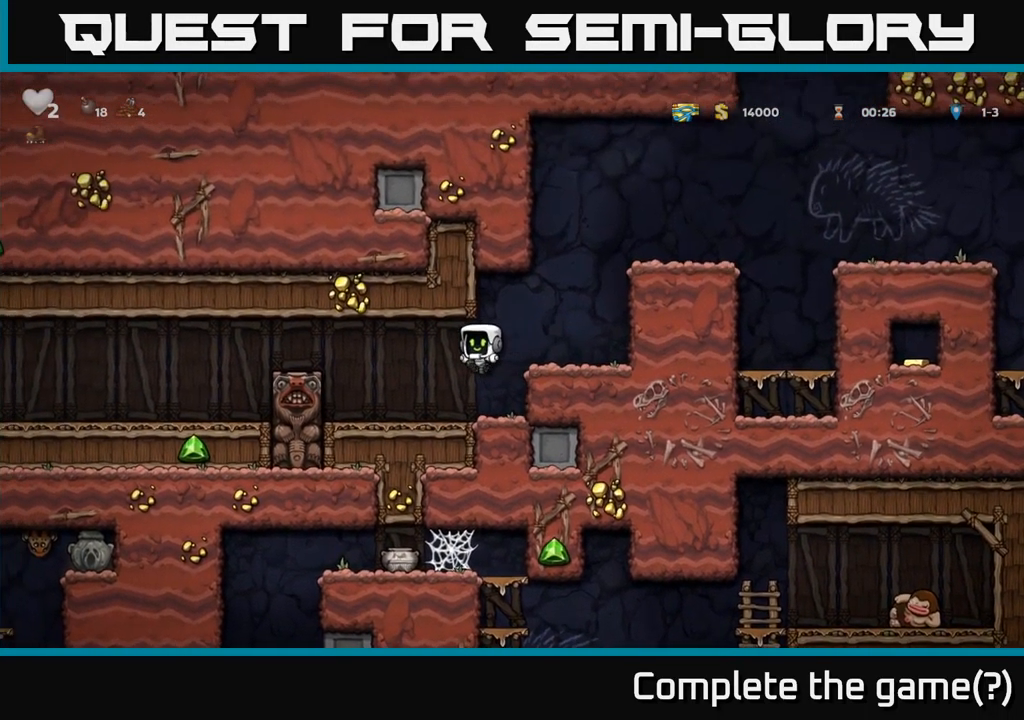
{"buttons": [], "left_stick": "center", "events": [[250, "DPAD_RIGHT", "down"], [300, "DPAD_RIGHT", "up"]]}
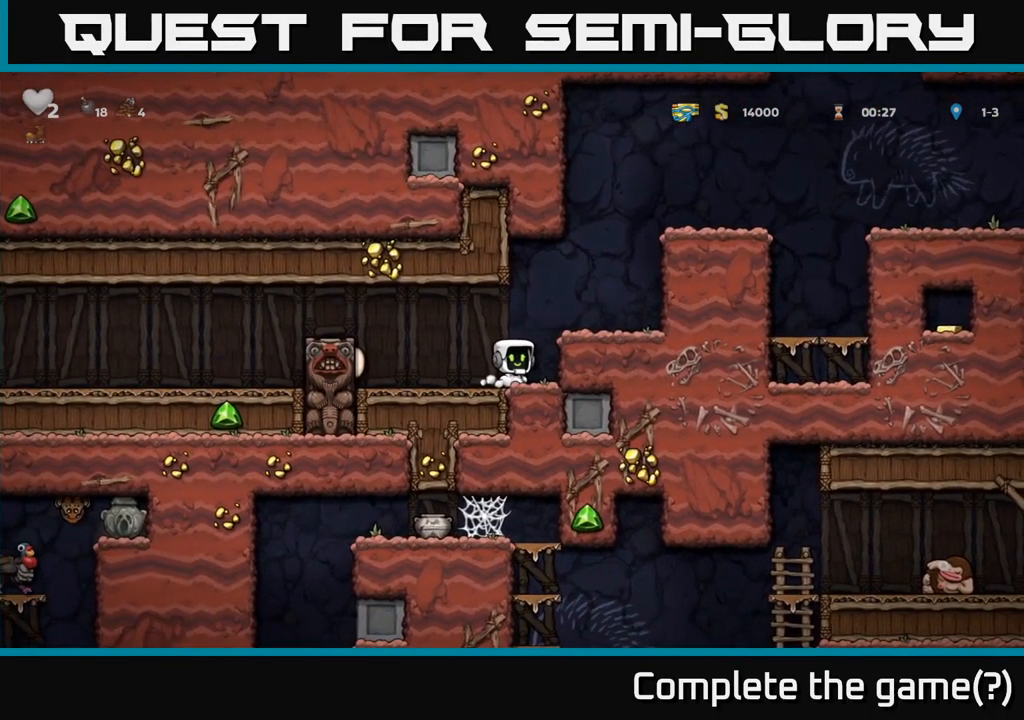
{"buttons": ["DPAD_LEFT"], "left_stick": "center", "events": [[467, "DPAD_LEFT", "down"]]}
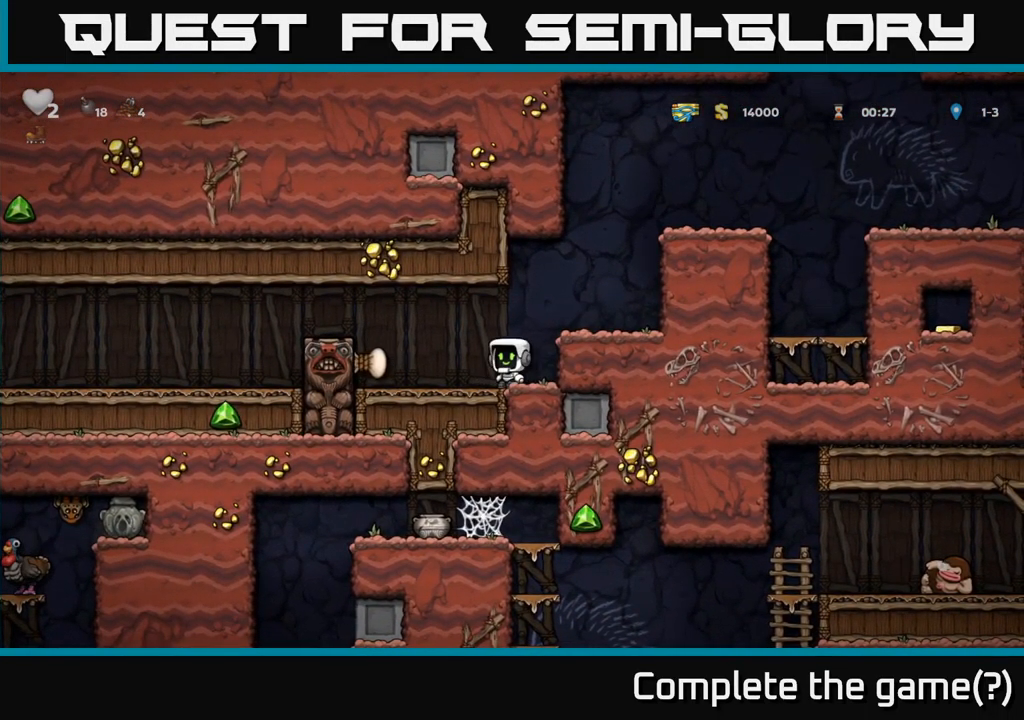
{"buttons": ["DPAD_LEFT"], "left_stick": "center", "events": [[67, "A", "down"], [317, "A", "up"]]}
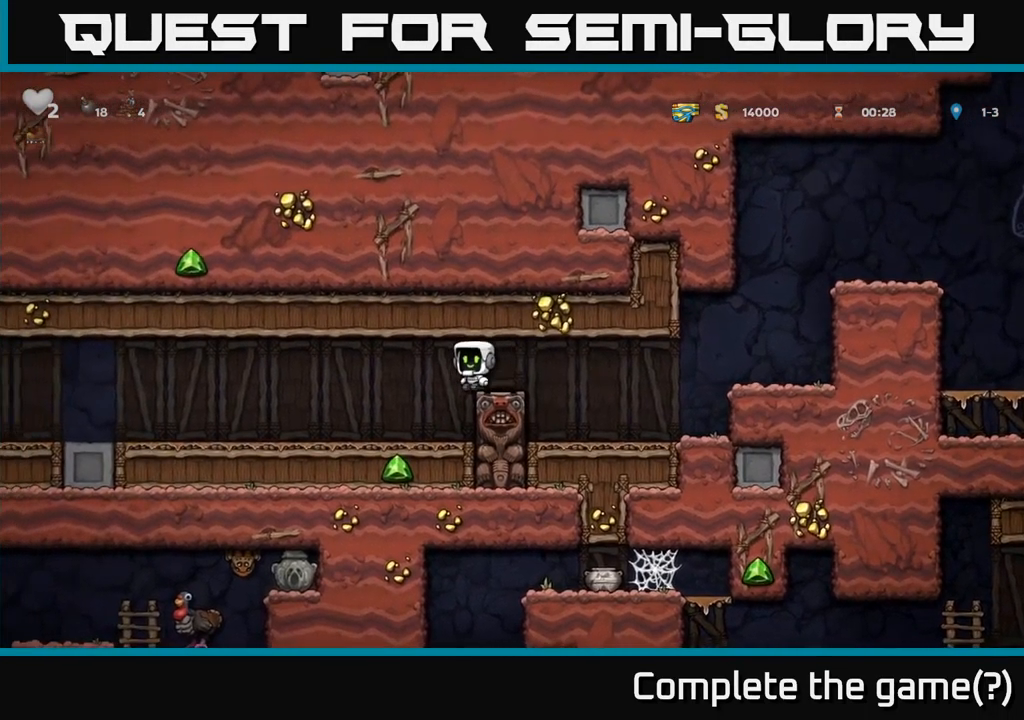
{"buttons": ["DPAD_DOWN"], "left_stick": "center", "events": [[467, "DPAD_LEFT", "up"], [484, "DPAD_DOWN", "down"]]}
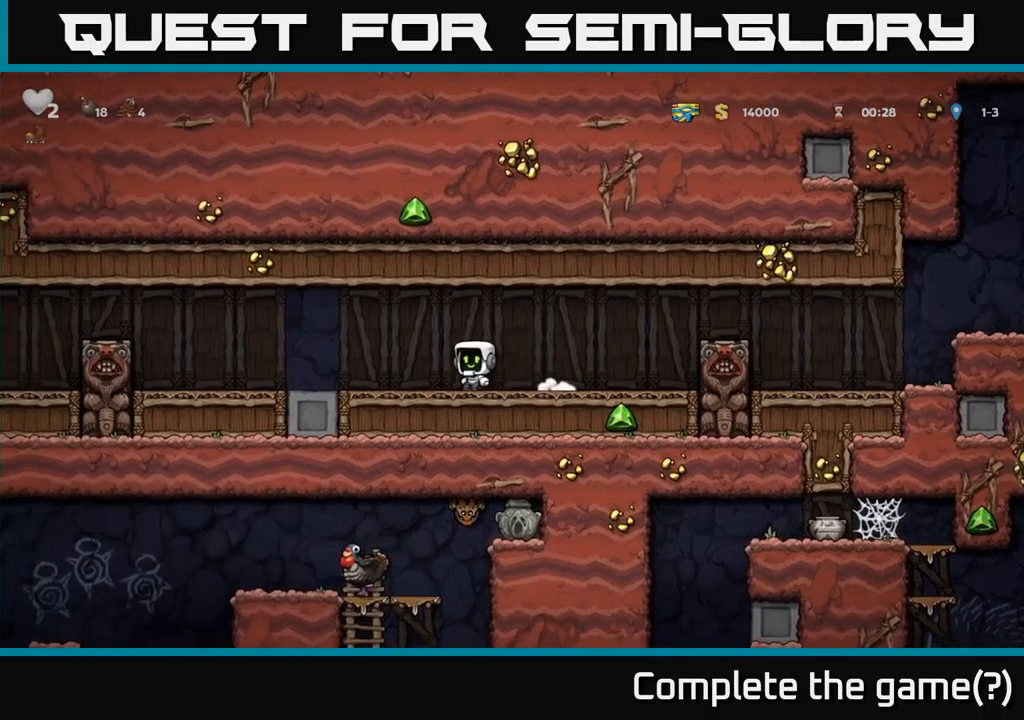
{"buttons": ["DPAD_LEFT"], "left_stick": "center", "events": [[100, "DPAD_DOWN", "up"], [284, "DPAD_LEFT", "down"]]}
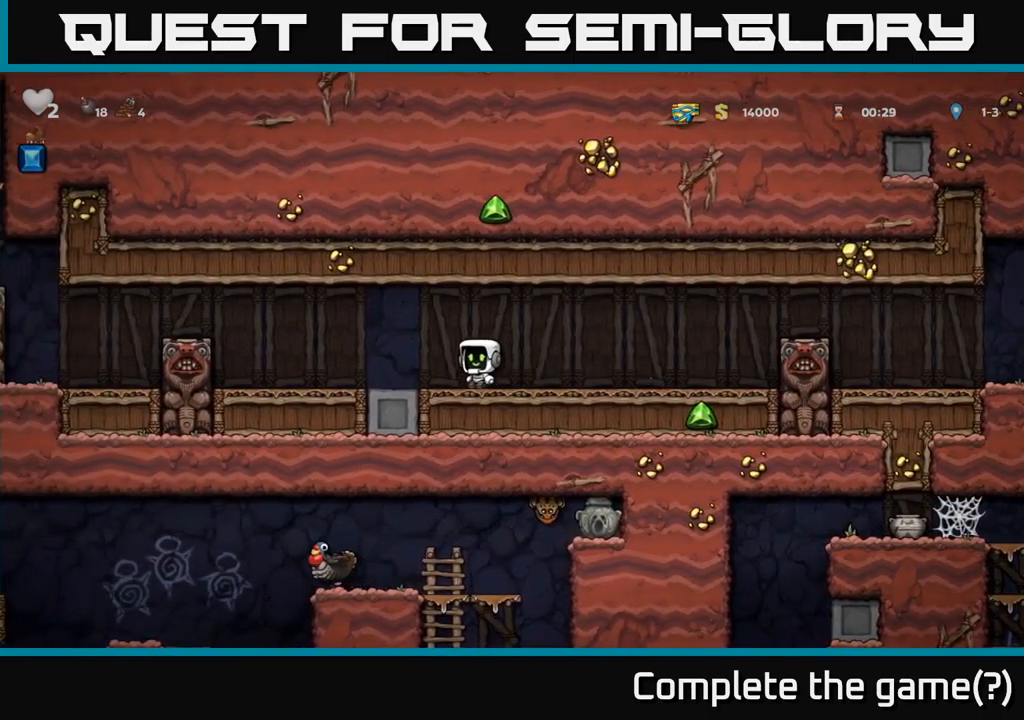
{"buttons": ["A", "DPAD_LEFT"], "left_stick": "center", "events": [[317, "A", "down"]]}
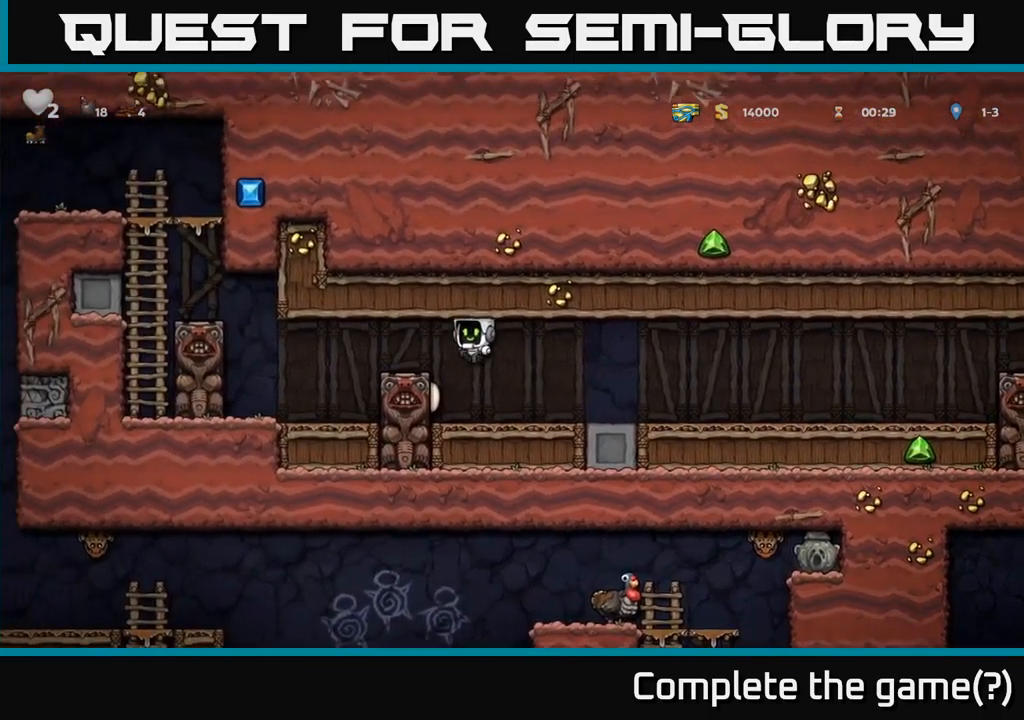
{"buttons": [], "left_stick": "center", "events": [[34, "A", "up"], [317, "DPAD_LEFT", "up"]]}
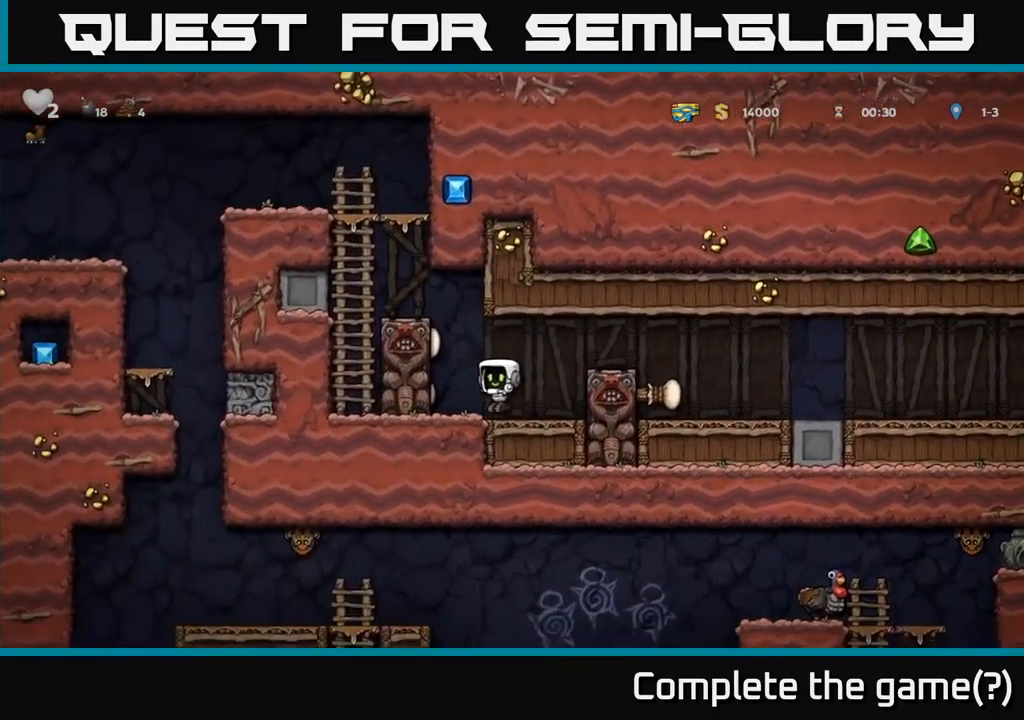
{"buttons": [], "left_stick": "center", "events": [[117, "DPAD_RIGHT", "down"], [217, "DPAD_RIGHT", "up"]]}
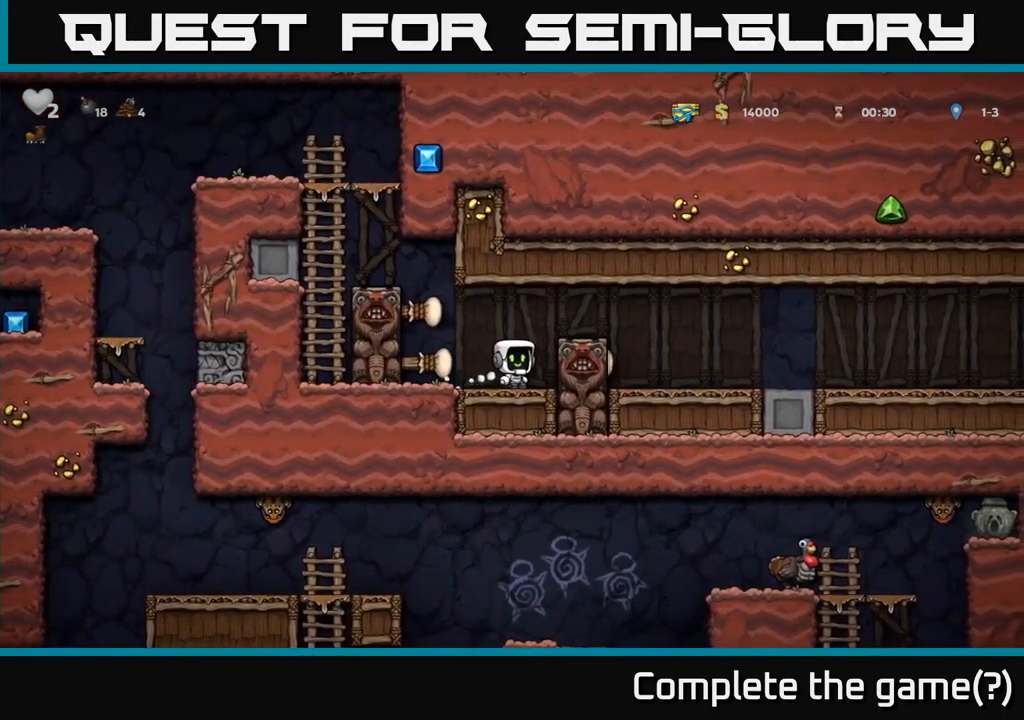
{"buttons": ["A", "DPAD_LEFT"], "left_stick": "center", "events": [[300, "DPAD_LEFT", "down"], [450, "A", "down"]]}
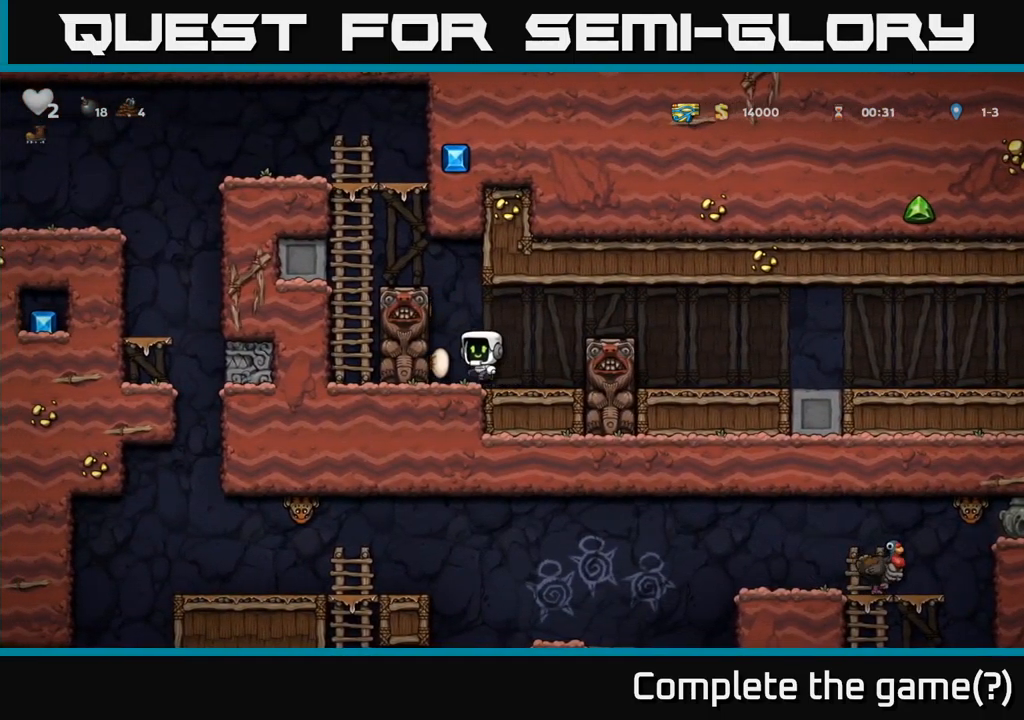
{"buttons": [], "left_stick": "center", "events": [[117, "A", "up"], [267, "A", "down"], [400, "A", "up"], [417, "DPAD_LEFT", "up"]]}
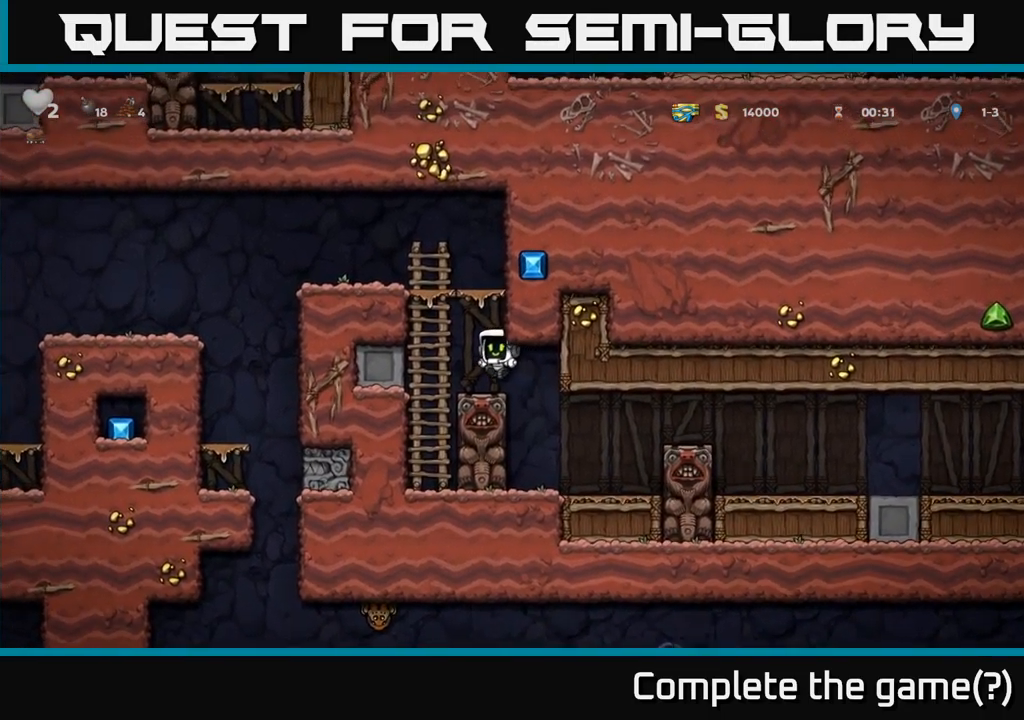
{"buttons": ["DPAD_UP"], "left_stick": "center", "events": [[200, "DPAD_LEFT", "down"], [217, "A", "down"], [384, "A", "up"], [400, "DPAD_UP", "down"], [417, "DPAD_LEFT", "up"]]}
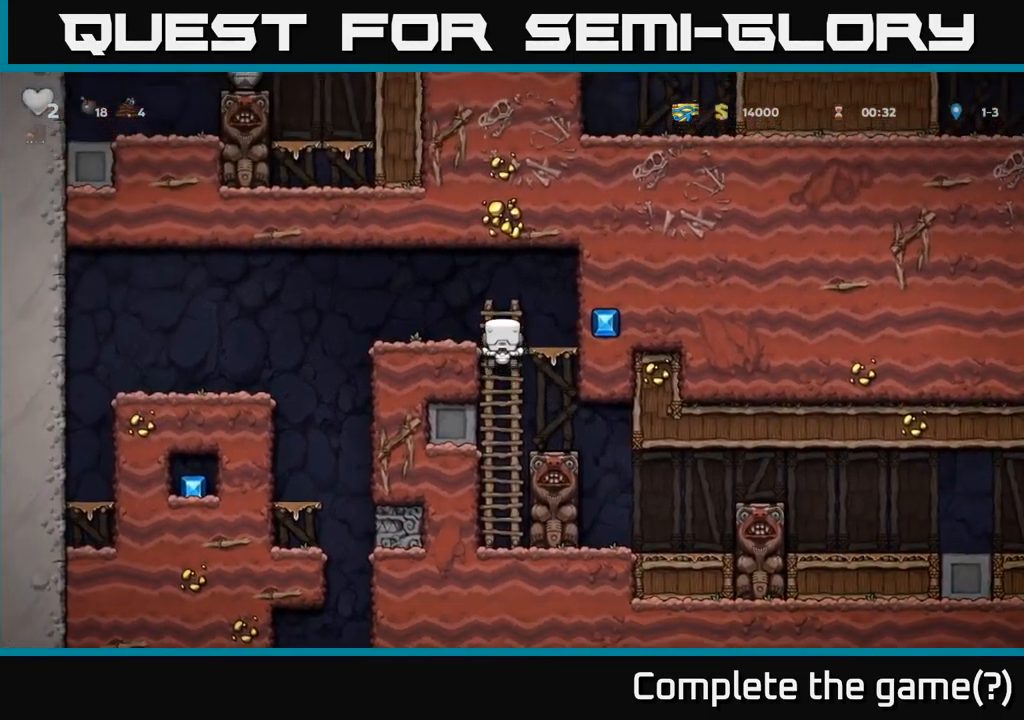
{"buttons": ["DPAD_LEFT"], "left_stick": "center", "events": [[117, "DPAD_LEFT", "down"], [150, "DPAD_UP", "up"], [267, "A", "down"], [434, "A", "up"]]}
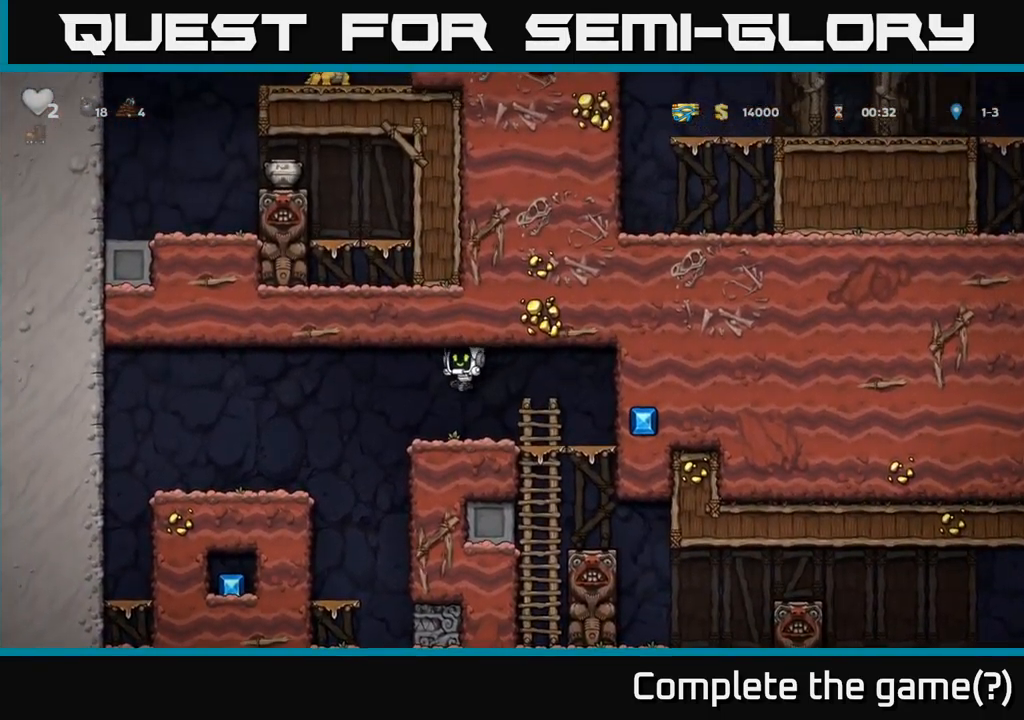
{"buttons": [], "left_stick": "center", "events": [[450, "DPAD_LEFT", "up"]]}
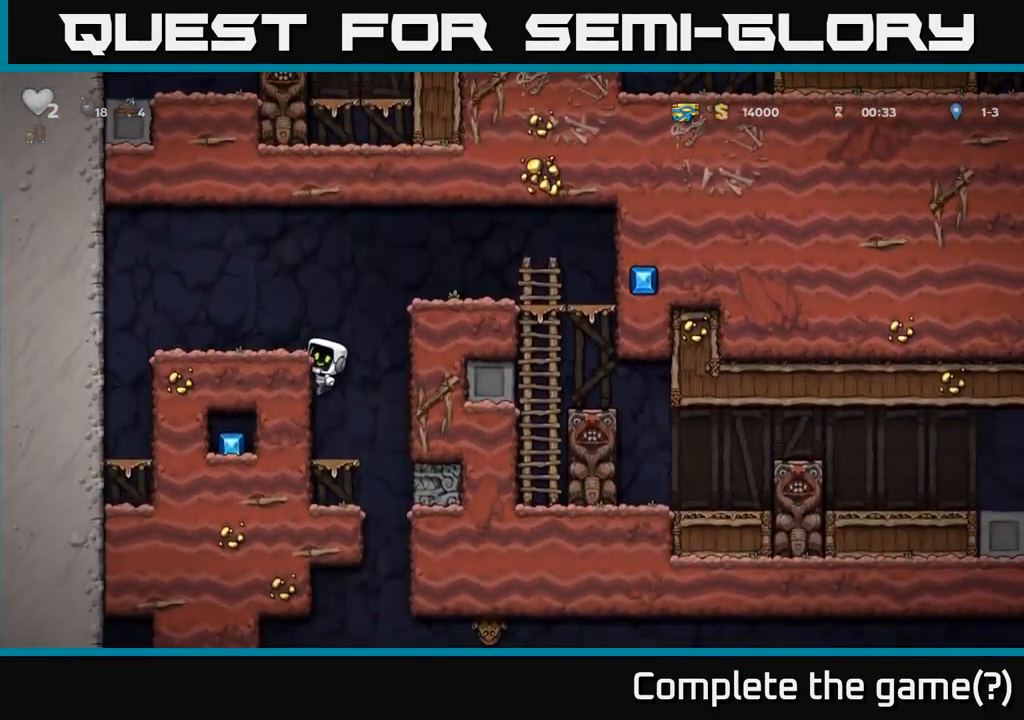
{"buttons": [], "left_stick": "center", "events": []}
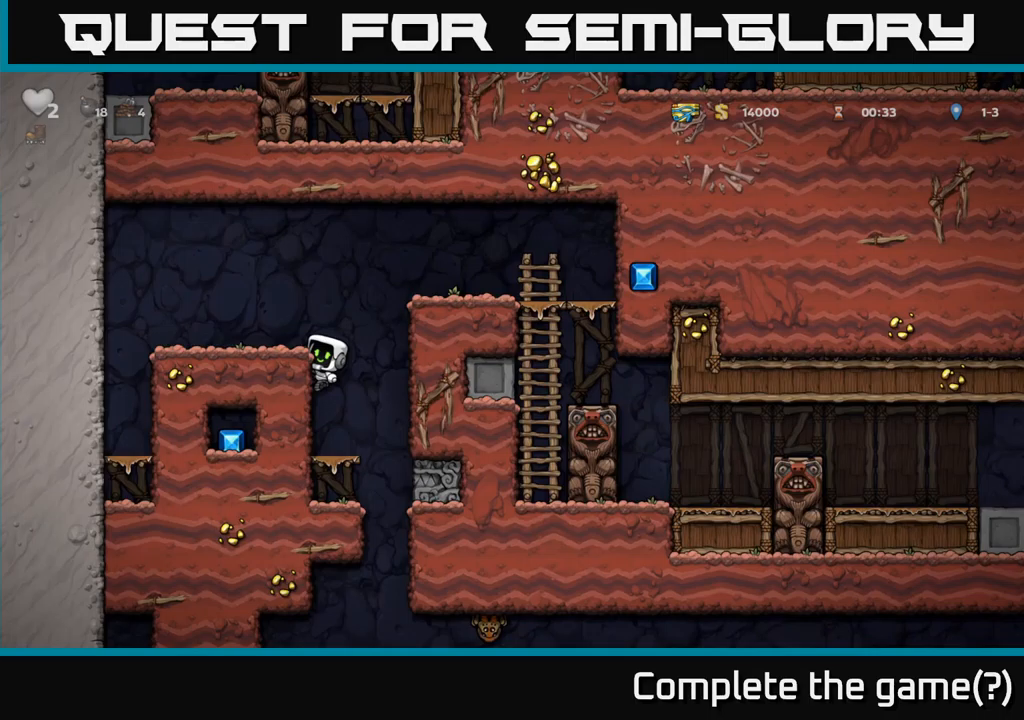
{"buttons": [], "left_stick": "center", "events": [[83, "A", "down"], [183, "A", "up"], [233, "DPAD_DOWN", "down"], [483, "DPAD_DOWN", "up"]]}
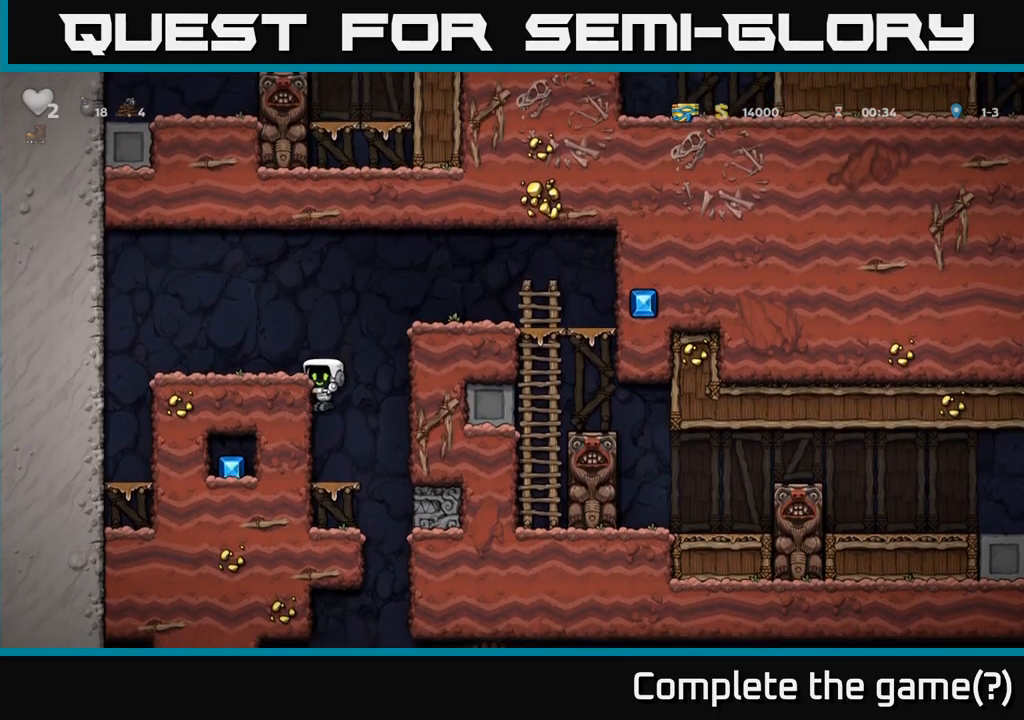
{"buttons": ["DPAD_DOWN"], "left_stick": "center", "events": [[267, "DPAD_DOWN", "down"], [367, "A", "down"], [417, "A", "up"]]}
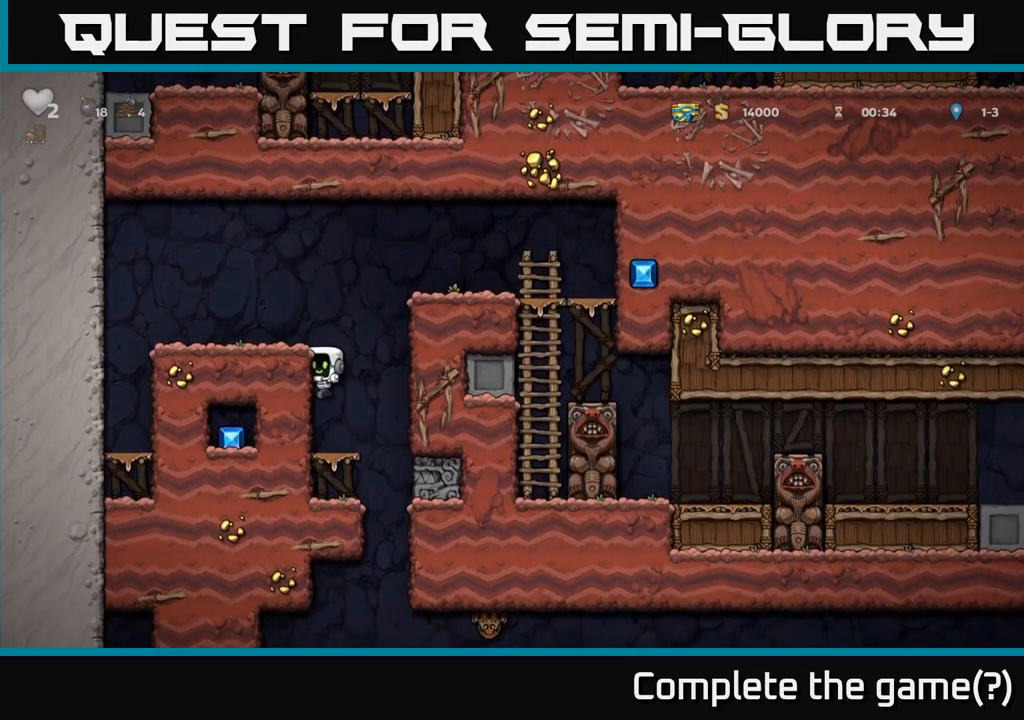
{"buttons": ["L1", "DPAD_DOWN"], "left_stick": "center", "events": [[400, "L1", "down"]]}
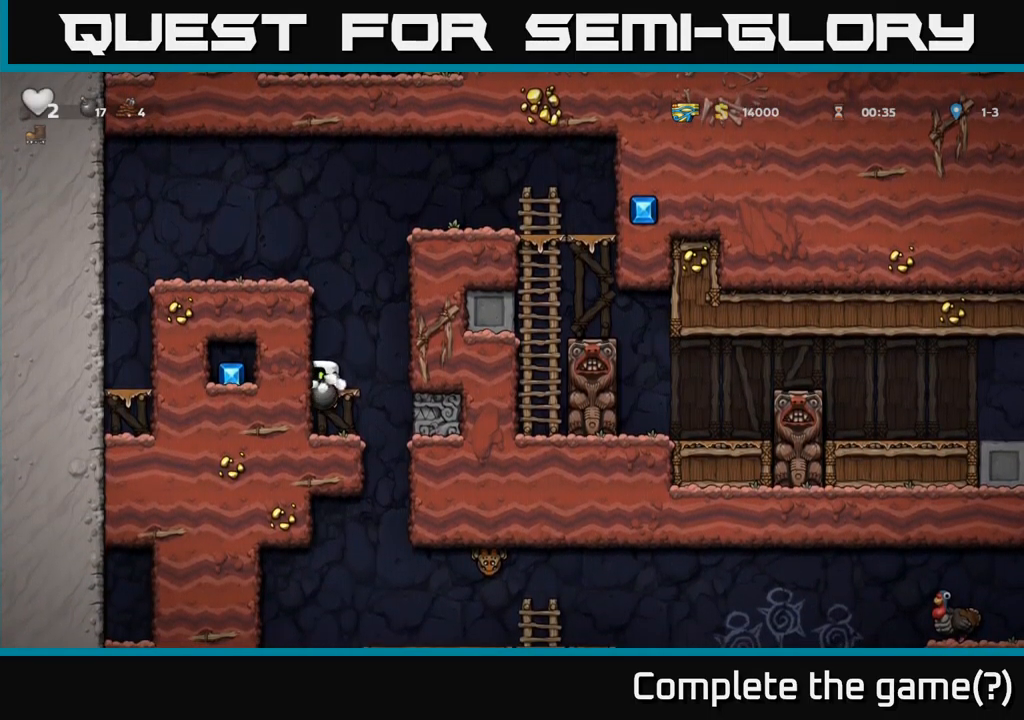
{"buttons": ["A"], "left_stick": "center", "events": [[17, "L1", "up"], [33, "DPAD_DOWN", "up"], [467, "A", "down"]]}
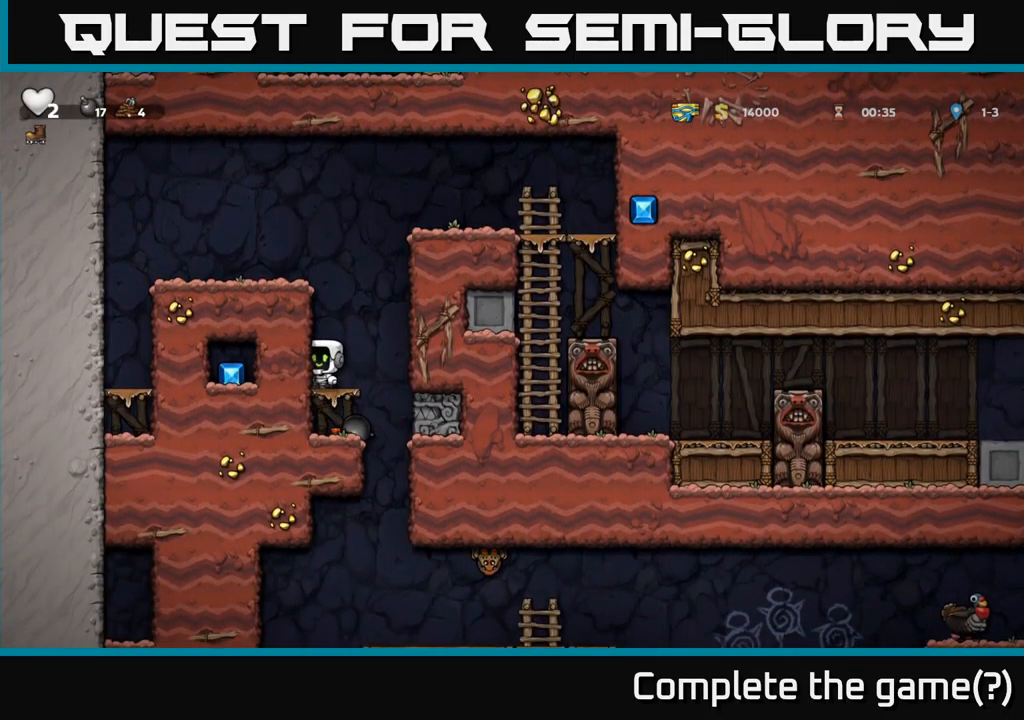
{"buttons": ["A", "DPAD_LEFT"], "left_stick": "center", "events": [[50, "DPAD_LEFT", "down"], [150, "A", "up"], [383, "A", "down"]]}
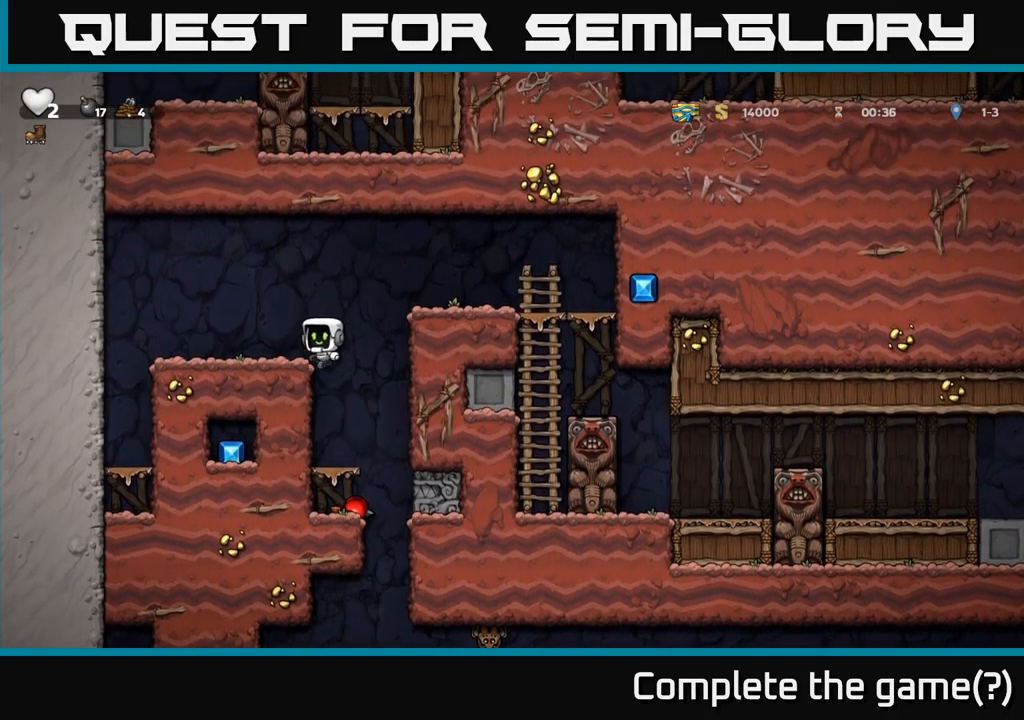
{"buttons": ["DPAD_LEFT"], "left_stick": "center", "events": [[33, "A", "up"], [133, "DPAD_LEFT", "up"], [500, "DPAD_LEFT", "down"]]}
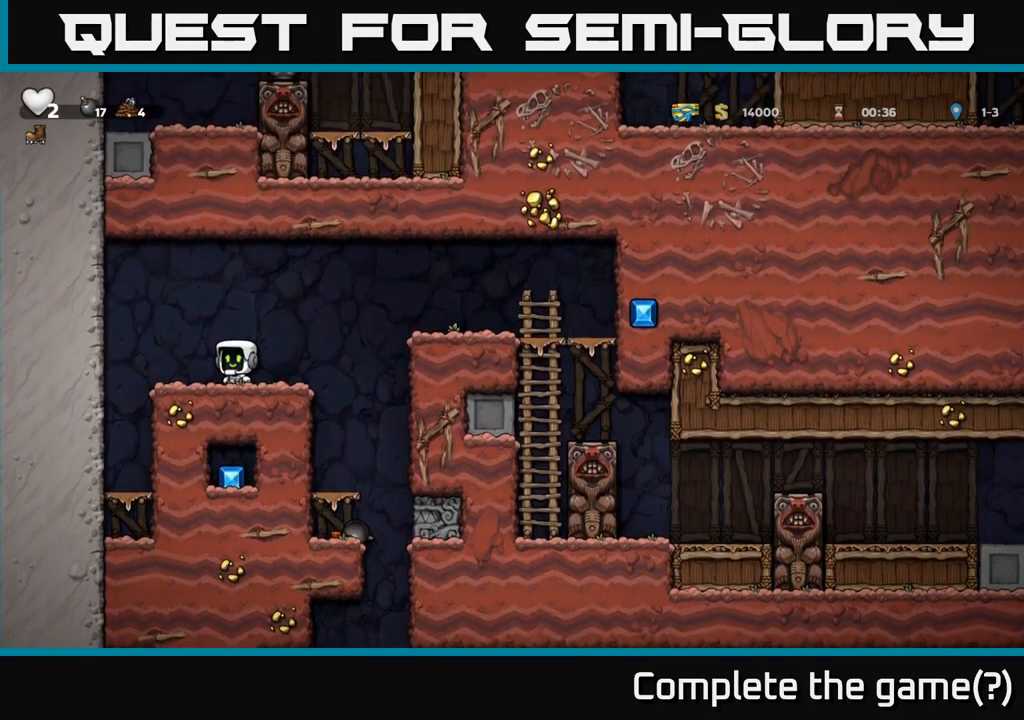
{"buttons": [], "left_stick": "center", "events": [[100, "DPAD_LEFT", "up"]]}
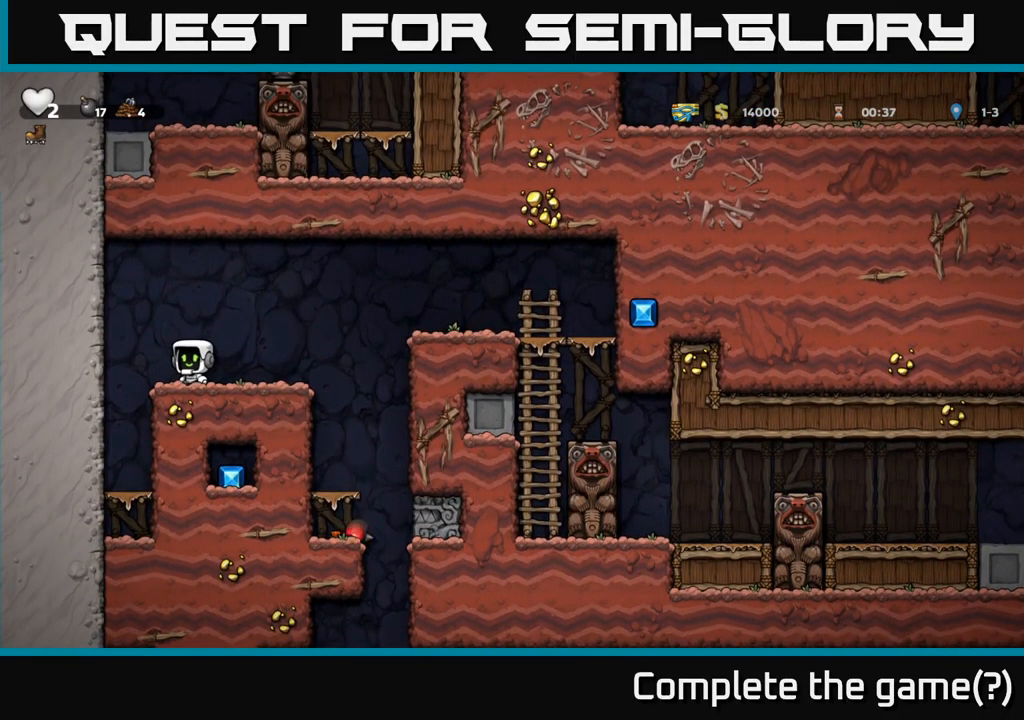
{"buttons": [], "left_stick": "center", "events": []}
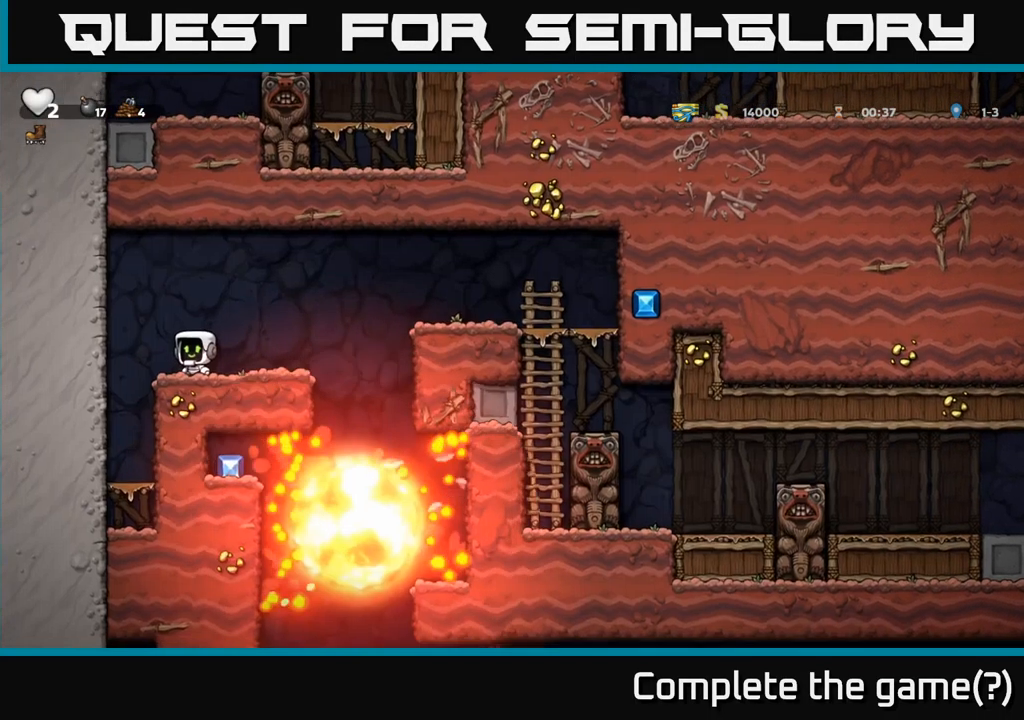
{"buttons": [], "left_stick": "center", "events": []}
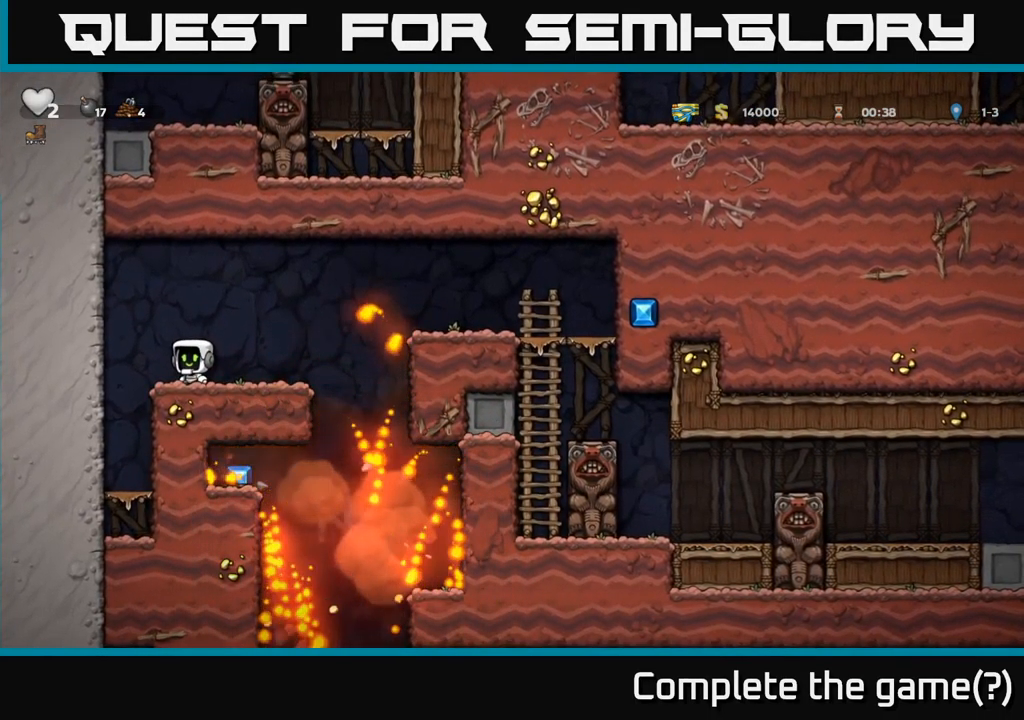
{"buttons": ["DPAD_RIGHT"], "left_stick": "center", "events": [[233, "DPAD_RIGHT", "down"], [317, "A", "down"], [400, "A", "up"]]}
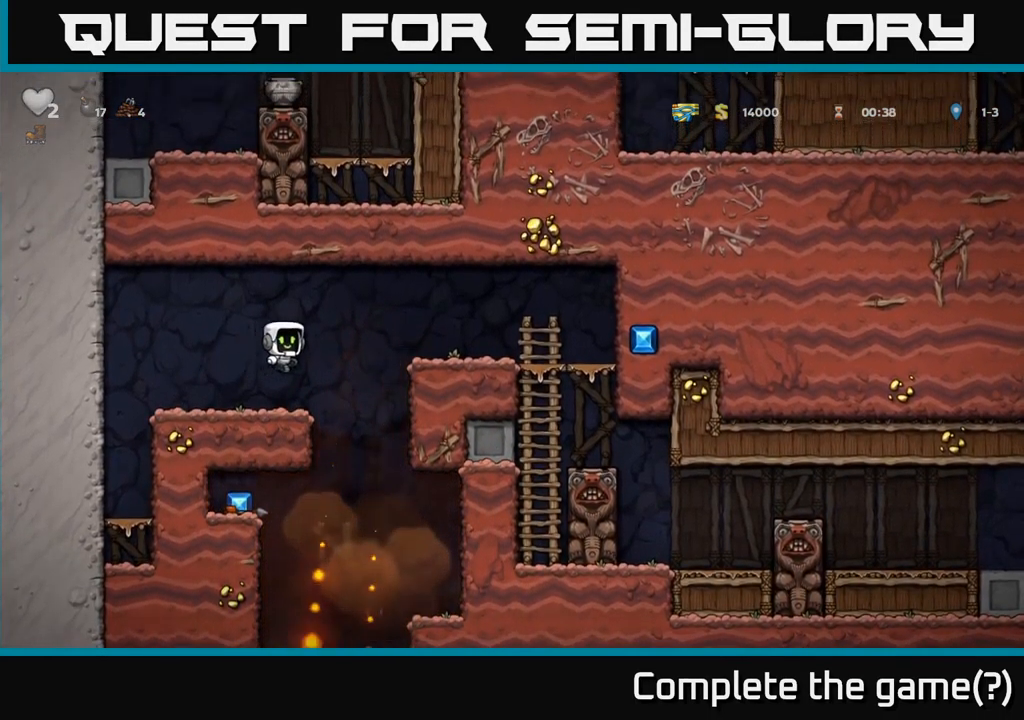
{"buttons": ["DPAD_RIGHT"], "left_stick": "center", "events": []}